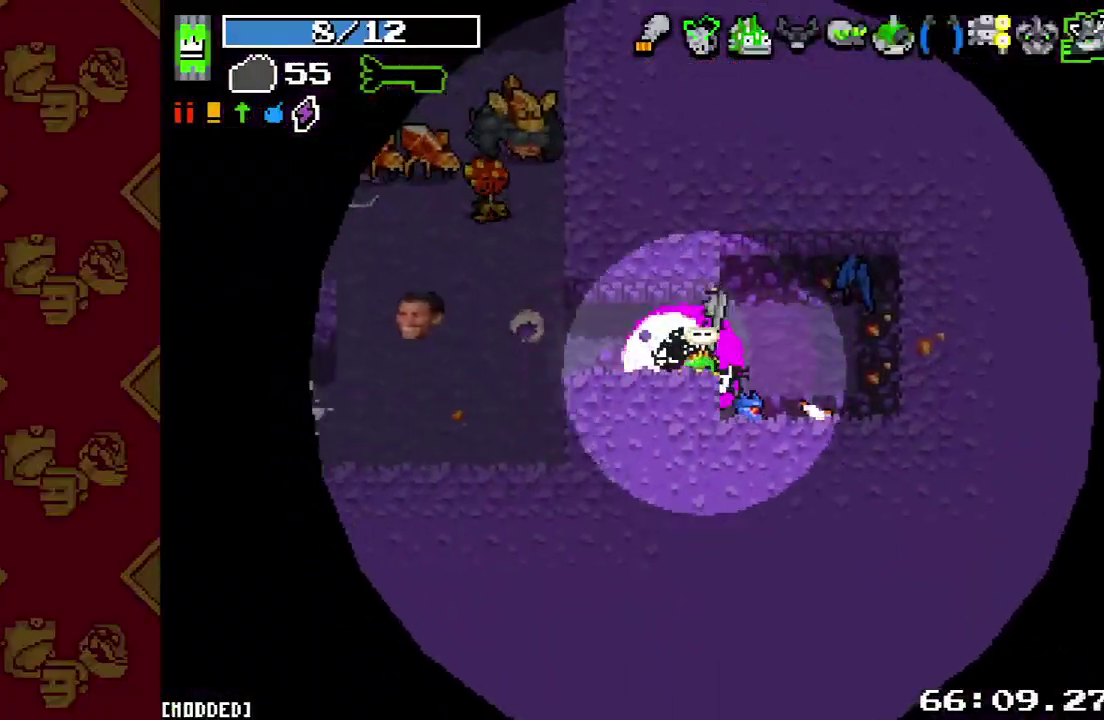
Gameplay with a controller (PlayStation layout); each line is a JSON object with the inputs held at the frame after it. "events" lists button and stick changes between this image and that frame as [ms after this image, input, new state], when the widget could be followed in between. This overlay highlights the sticks when they move; stick clicks (L3 R3) are not distinguishable. Not read: L3 R1 R3.
{"buttons": [], "left_stick": "down-right", "right_stick": "up-left", "events": [[67, "L1", "down"], [67, "R2", "up"], [200, "left_stick", "down-left"], [200, "right_stick", "up-left"], [233, "L1", "up"], [333, "R2", "down"], [467, "R2", "up"], [500, "left_stick", "down-right"]]}
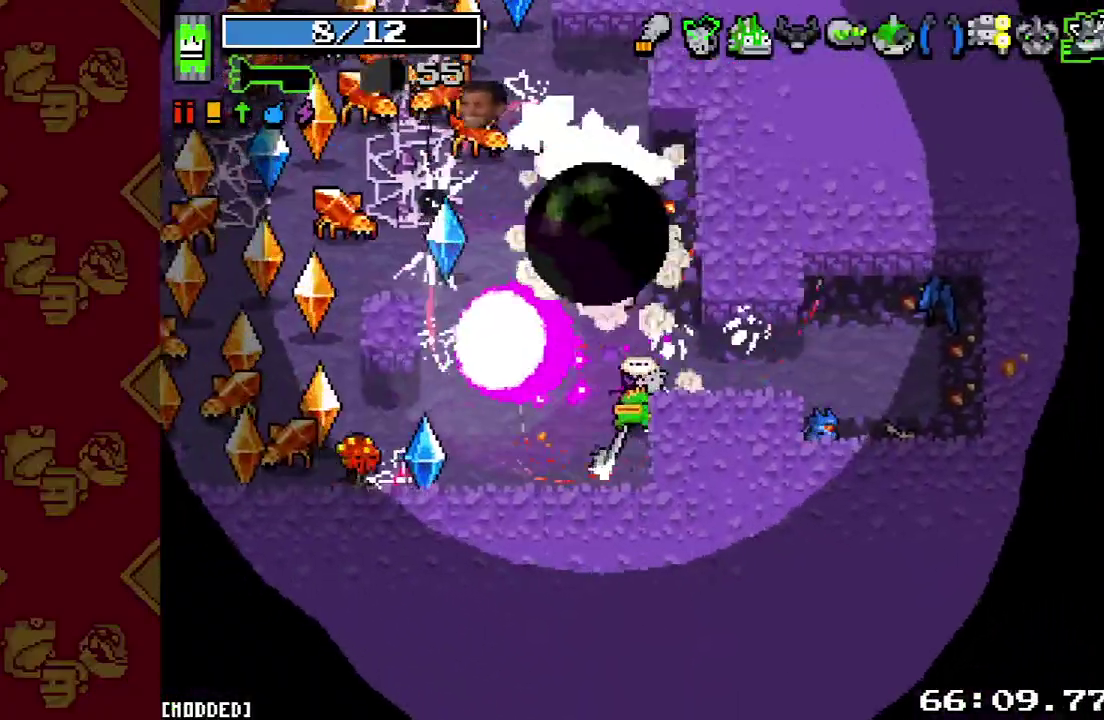
{"buttons": [], "left_stick": "right", "right_stick": "left", "events": [[33, "left_stick", "right"], [133, "R2", "down"], [167, "right_stick", "left"], [200, "left_stick", "up"], [267, "R2", "up"], [300, "left_stick", "right"], [367, "R2", "down"], [500, "R2", "up"]]}
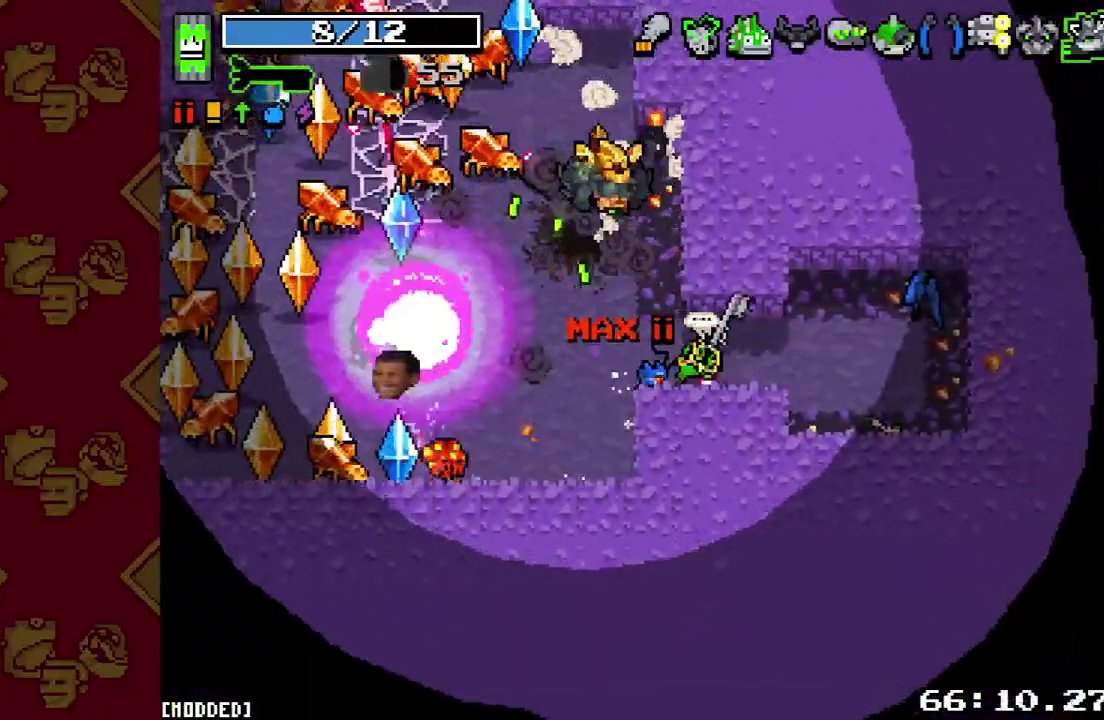
{"buttons": [], "left_stick": "right", "right_stick": "left", "events": [[33, "left_stick", "center"], [100, "R2", "down"], [233, "R2", "up"], [300, "L1", "down"], [300, "left_stick", "right"], [400, "L1", "up"], [400, "R2", "down"], [500, "R2", "up"]]}
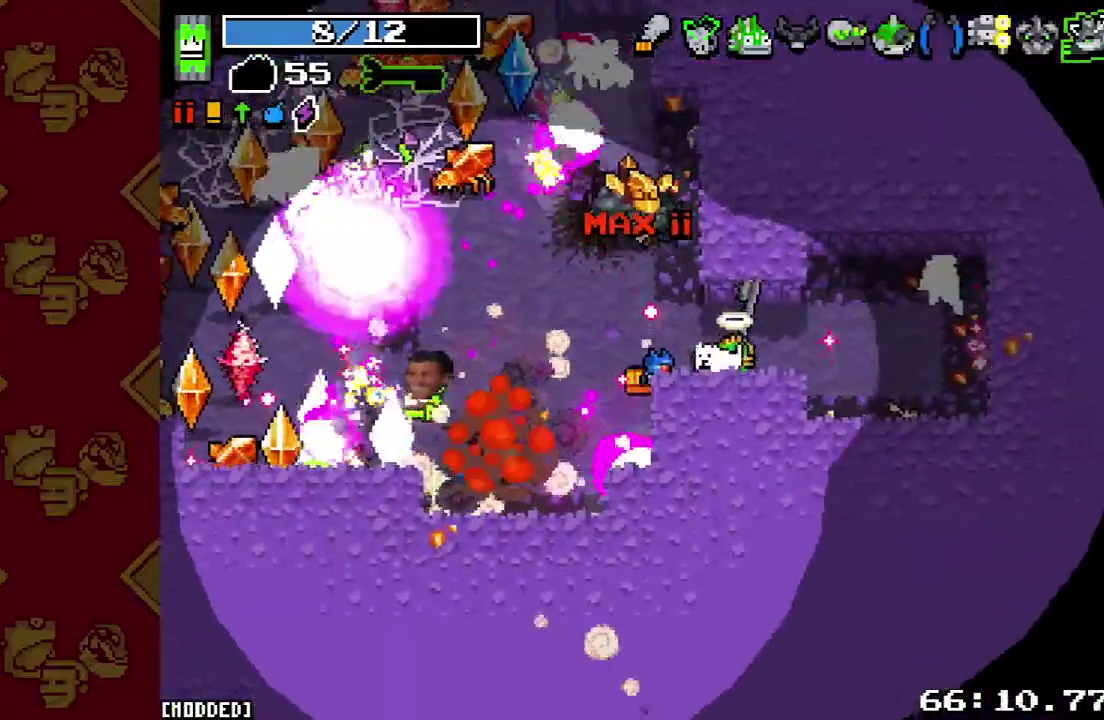
{"buttons": ["L1"], "left_stick": "down-right", "right_stick": "left", "events": [[100, "R2", "down"], [167, "left_stick", "center"], [200, "R2", "up"], [300, "R2", "down"], [300, "left_stick", "down-right"], [400, "R2", "up"], [467, "L1", "down"]]}